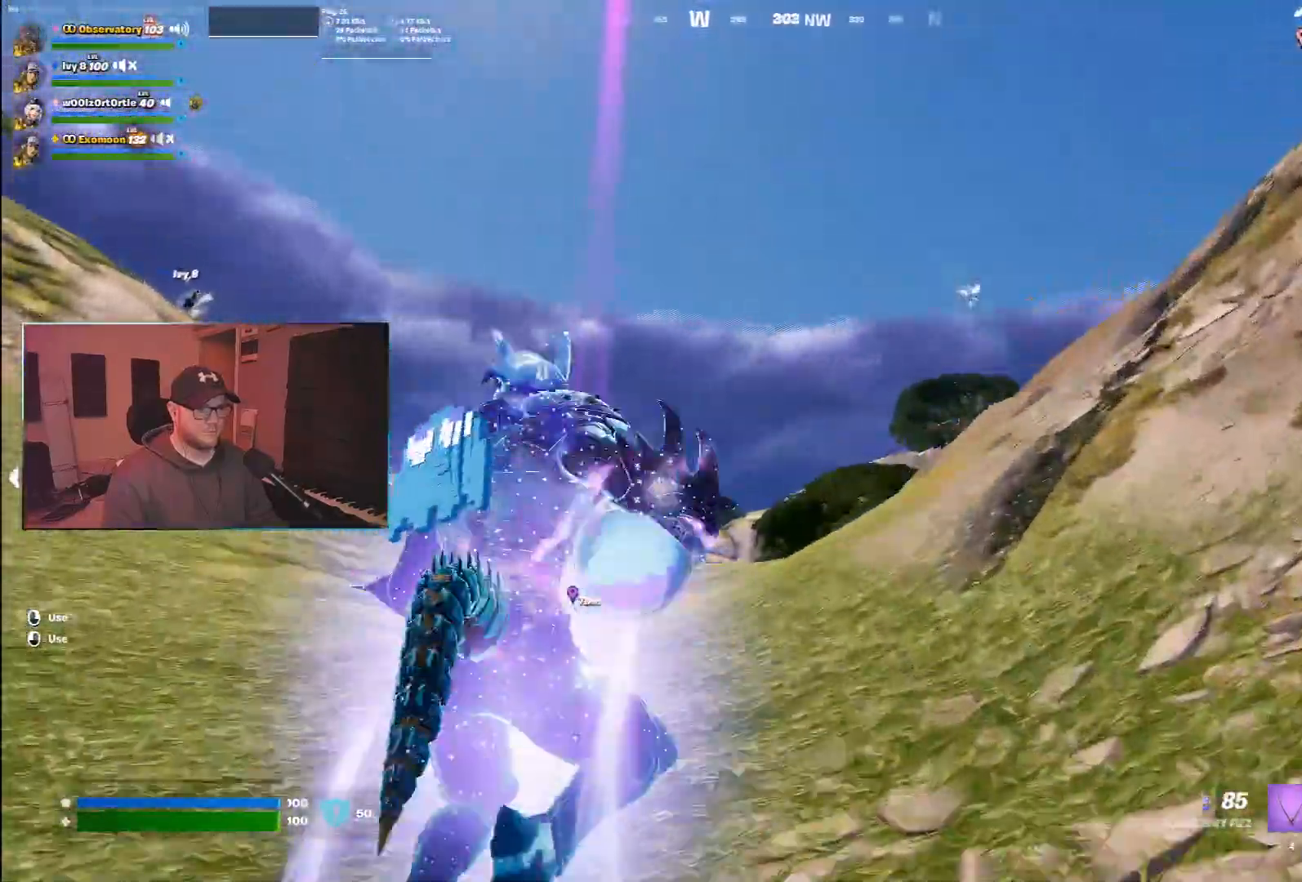
Gameplay with keyboard and mouse; each line is a JSON object with the keys and mouse buttons held at the frame after it. "events" lists presses ("down") and releases ("up") of "1", "2", "3", "4", "5", "a", "alt", "b", "c", "ctrl", "d", "e", "f", "g", "q", "r", "s", "shift", "space", "t", "tab", "v", "w", "x", "z", "mouse_left", "mouse_wheel", "mouse_right", "mouse_mb4" and "mouse_mb5" between this image and that frame as [ms after this image, input, new state], when the widget could be followed in between. "mouse_left", "mouse_wheel", "mouse_right", "mouse_mb4", "mouse_mb5" = the "left", "wheel", "right", "mb4", "mb5" buttons of the "mouse" list. No other keys are recorded. "wheel" means that the mouse wheel is clicked or scrolled. Mouse movement is not recorded.
{"keys": ["w"], "mouse": [], "events": [[83, "space", "up"]]}
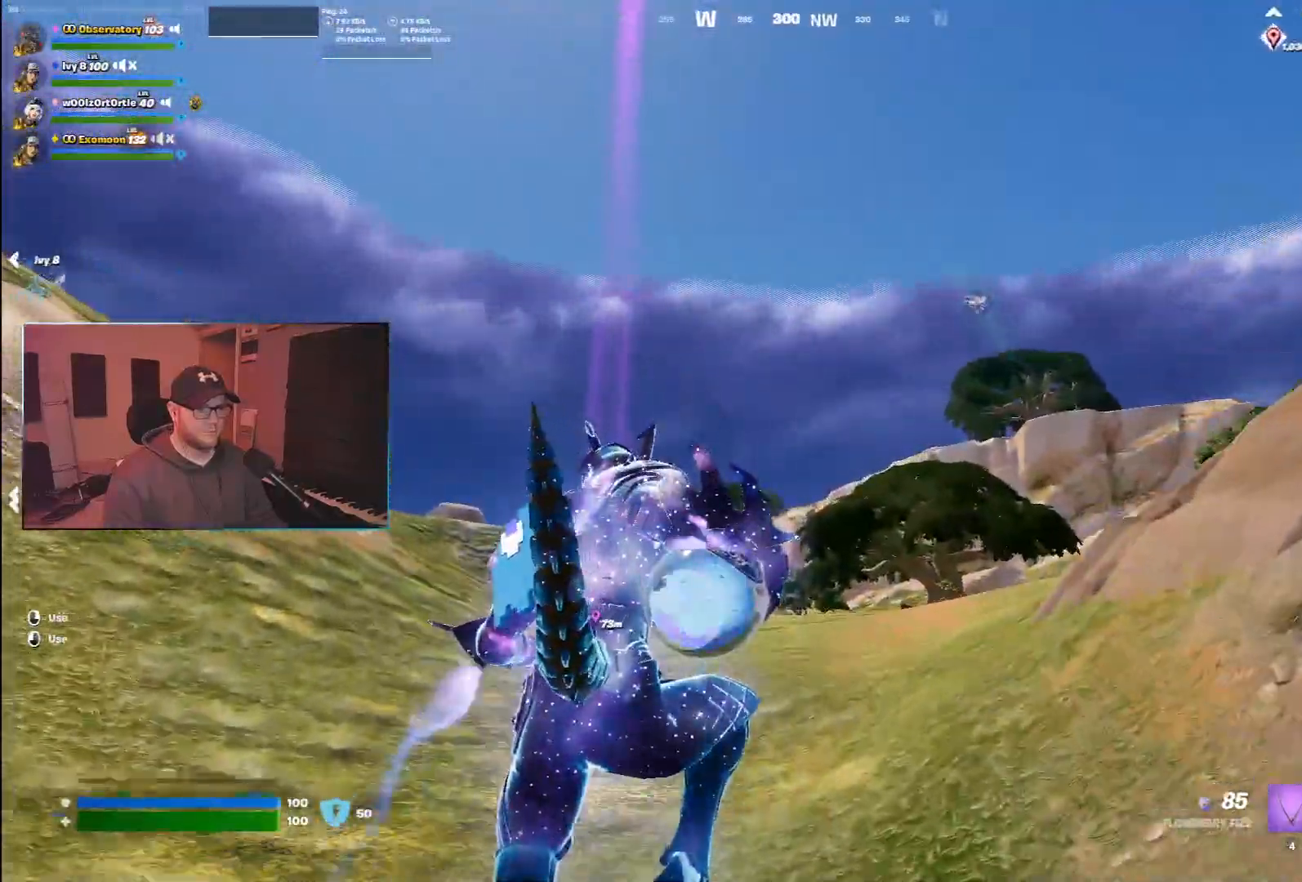
{"keys": ["ctrl", "w"], "mouse": ["left"], "events": [[17, "ctrl", "down"], [33, "mouse_left", "down"]]}
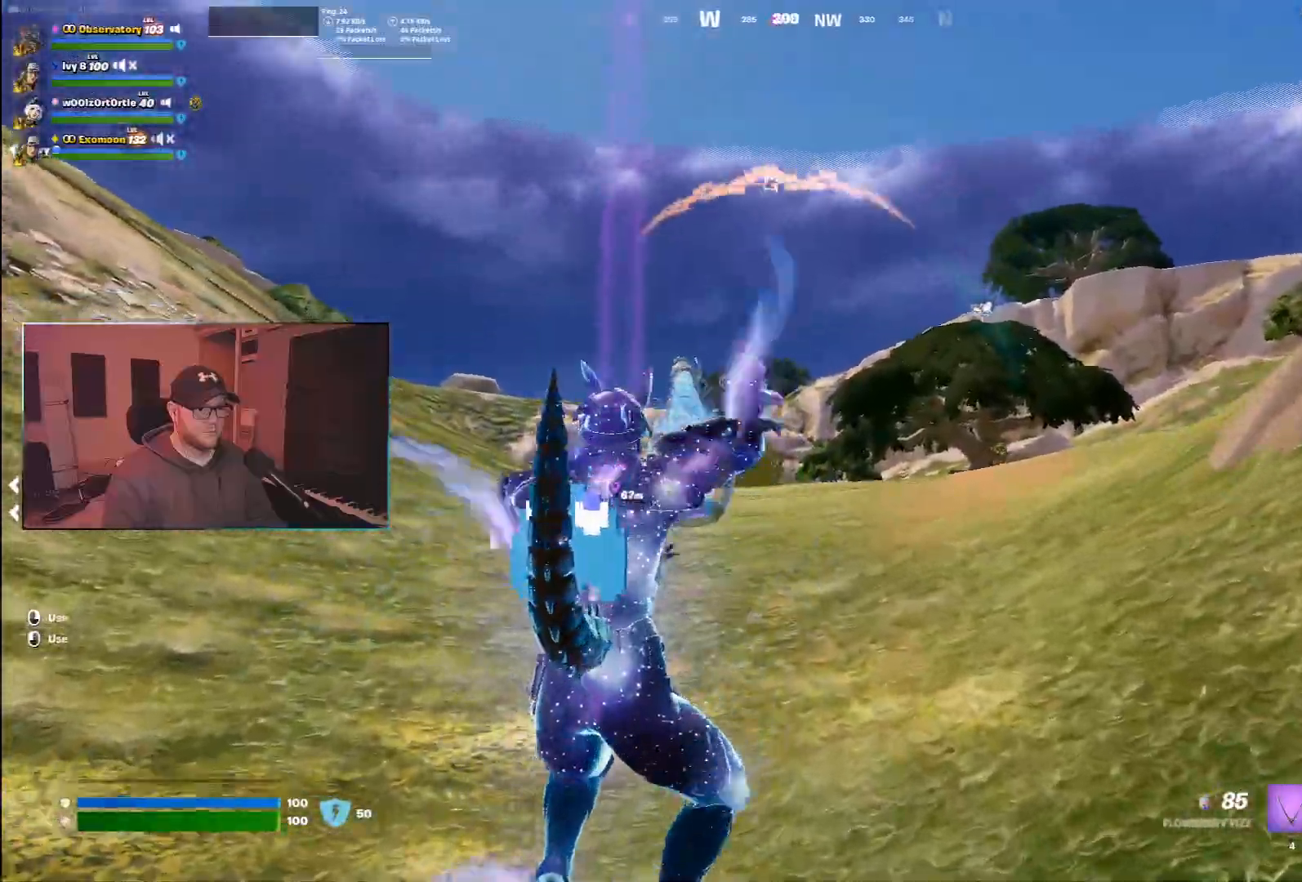
{"keys": ["ctrl", "w"], "mouse": ["left"], "events": []}
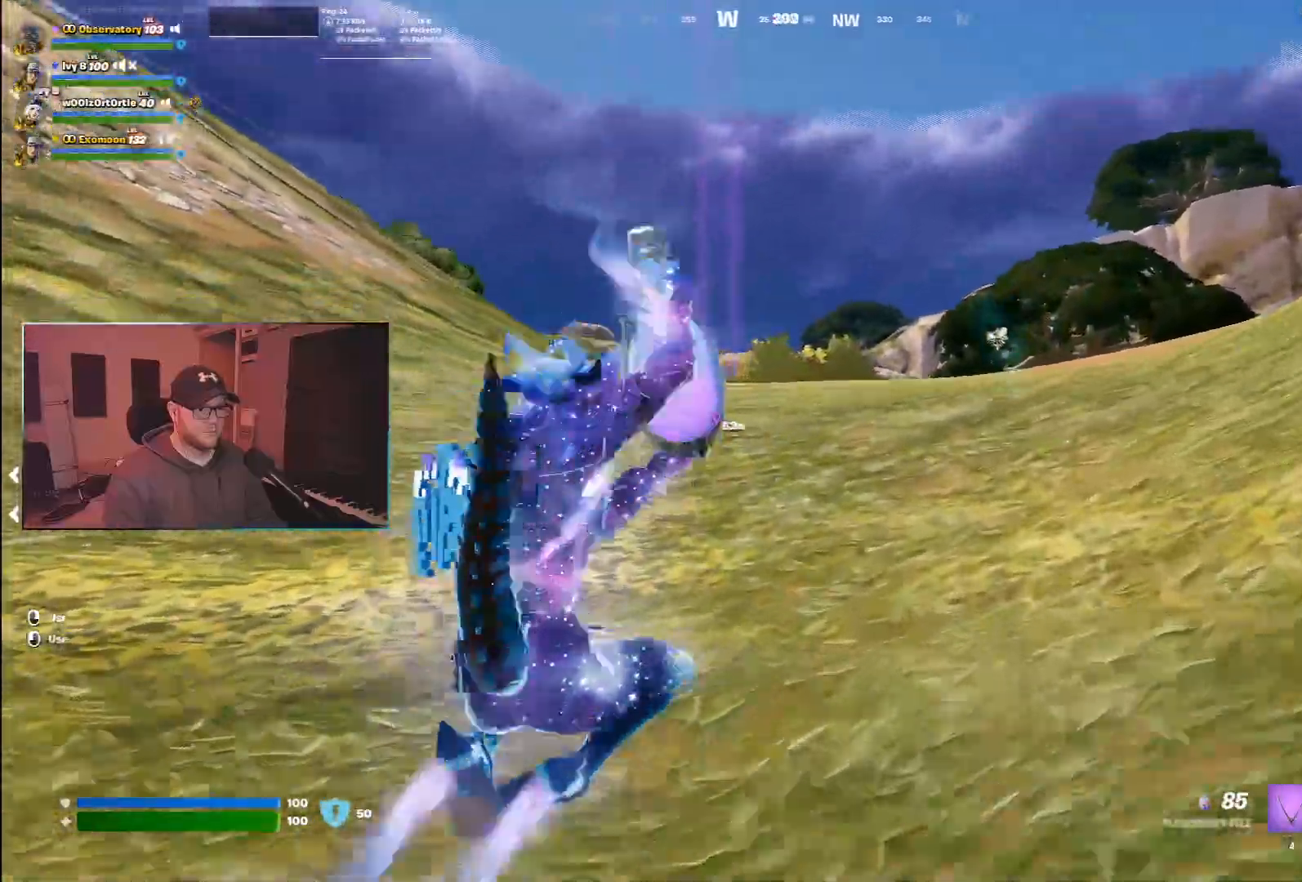
{"keys": ["ctrl", "w"], "mouse": ["left"], "events": []}
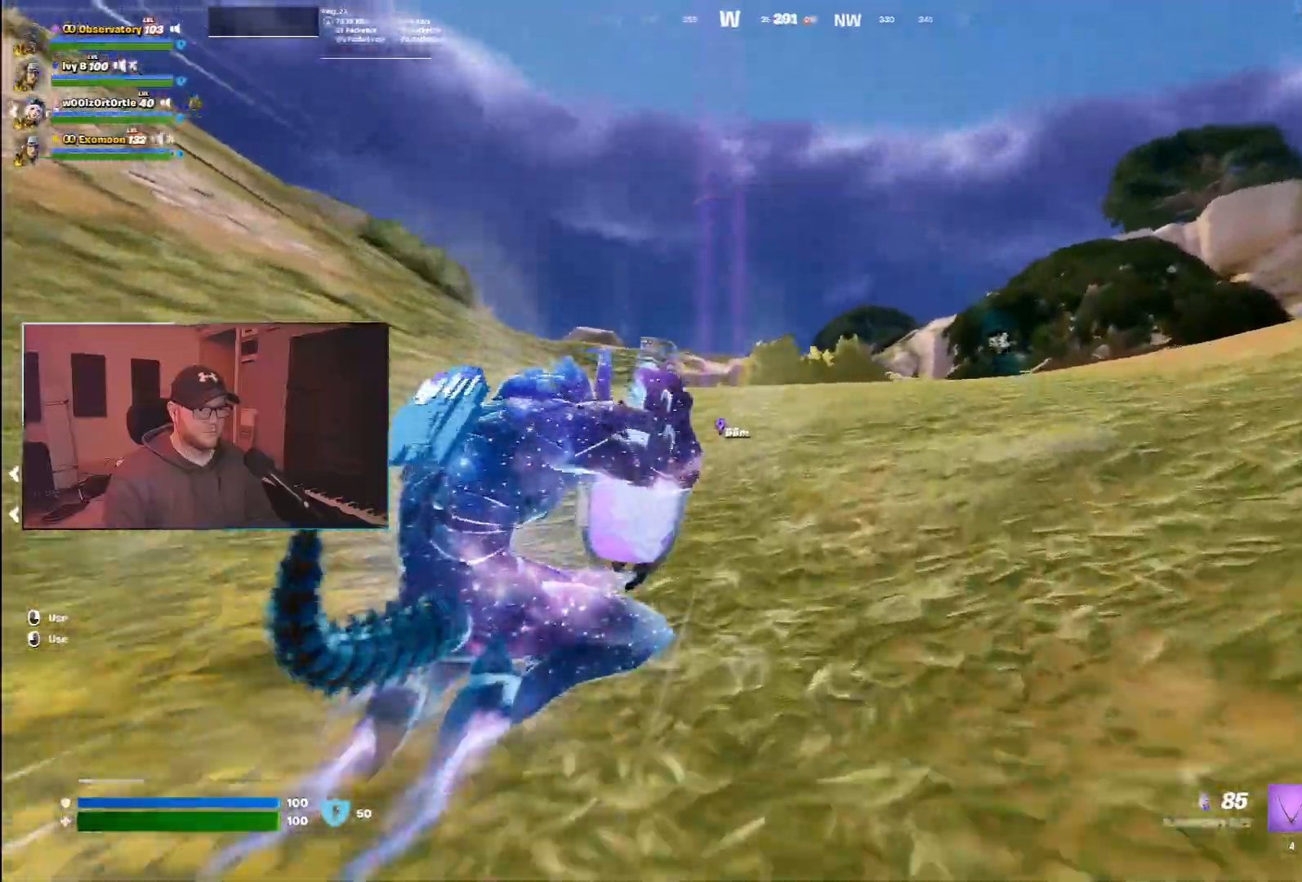
{"keys": ["ctrl", "w"], "mouse": ["left"], "events": []}
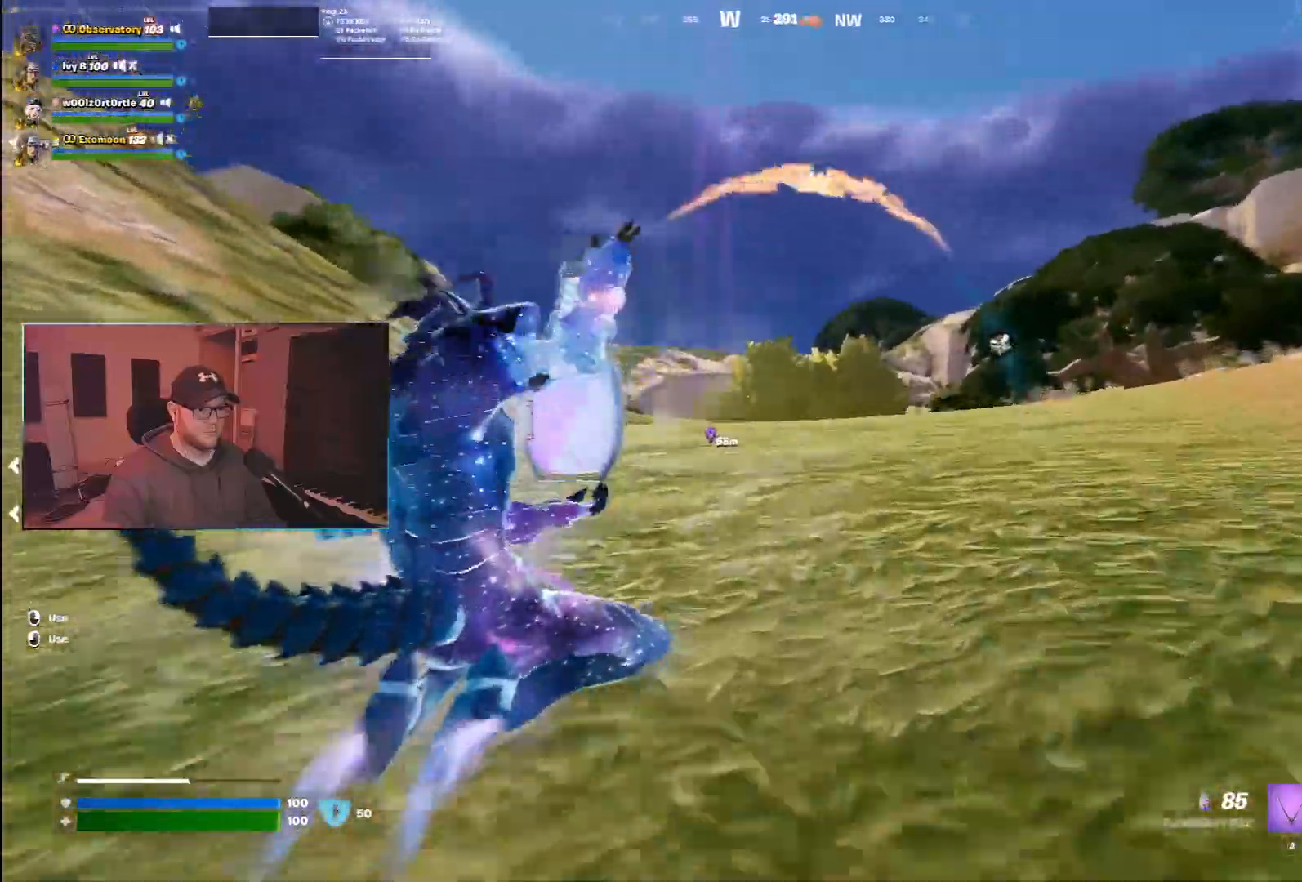
{"keys": ["w"], "mouse": ["left"], "events": [[117, "ctrl", "up"]]}
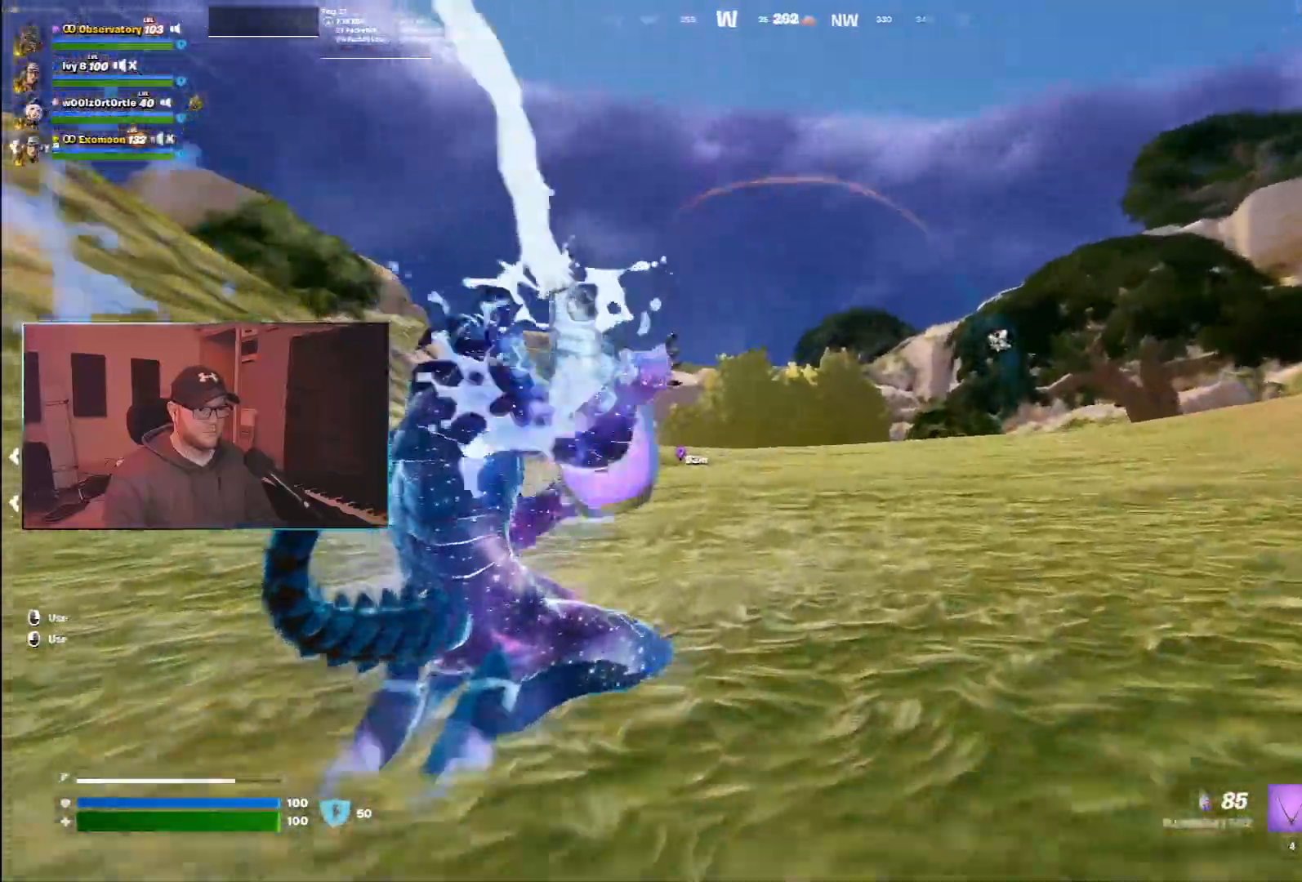
{"keys": ["w"], "mouse": [], "events": [[83, "mouse_left", "up"], [150, "z", "down"], [300, "z", "up"]]}
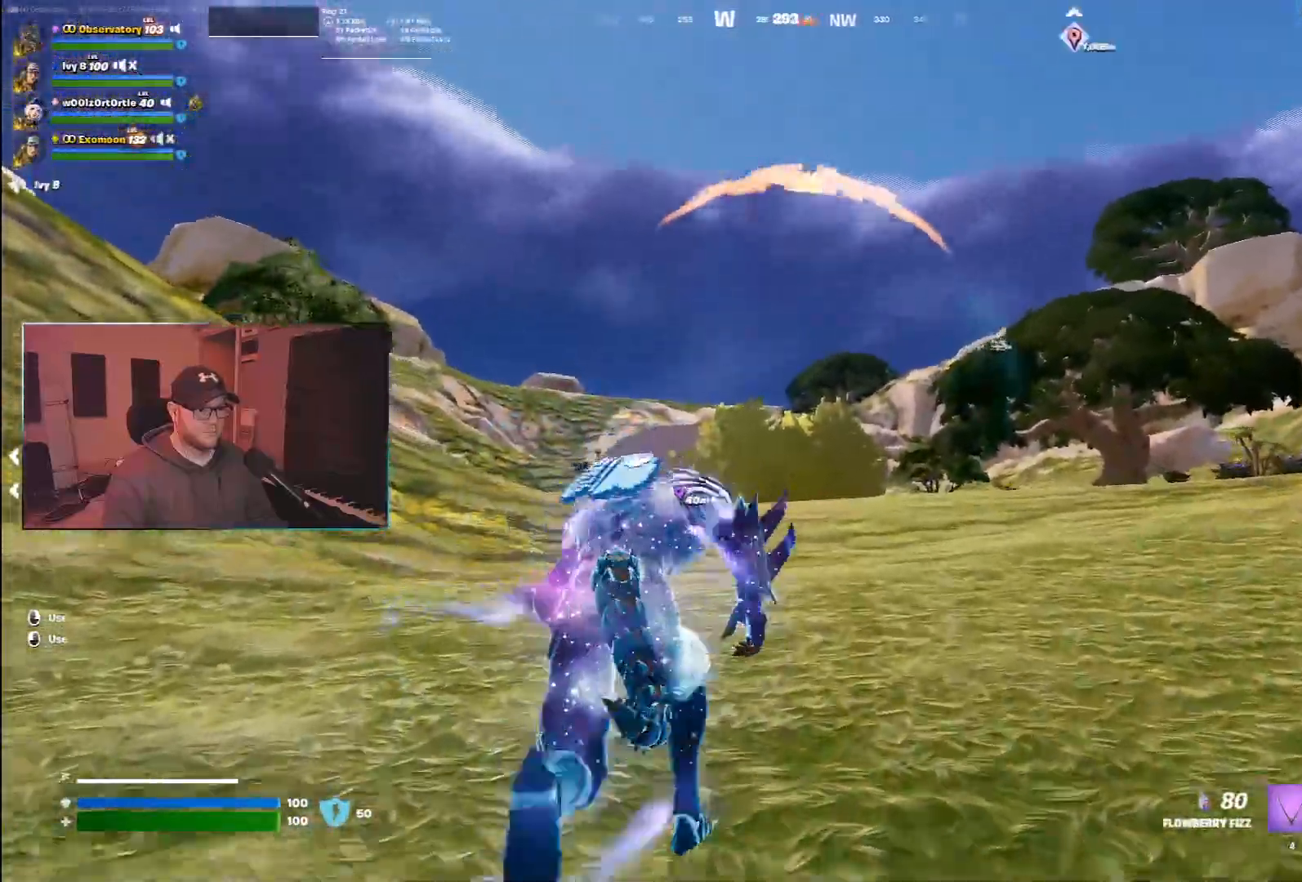
{"keys": ["w"], "mouse": [], "events": [[50, "space", "down"], [283, "space", "up"]]}
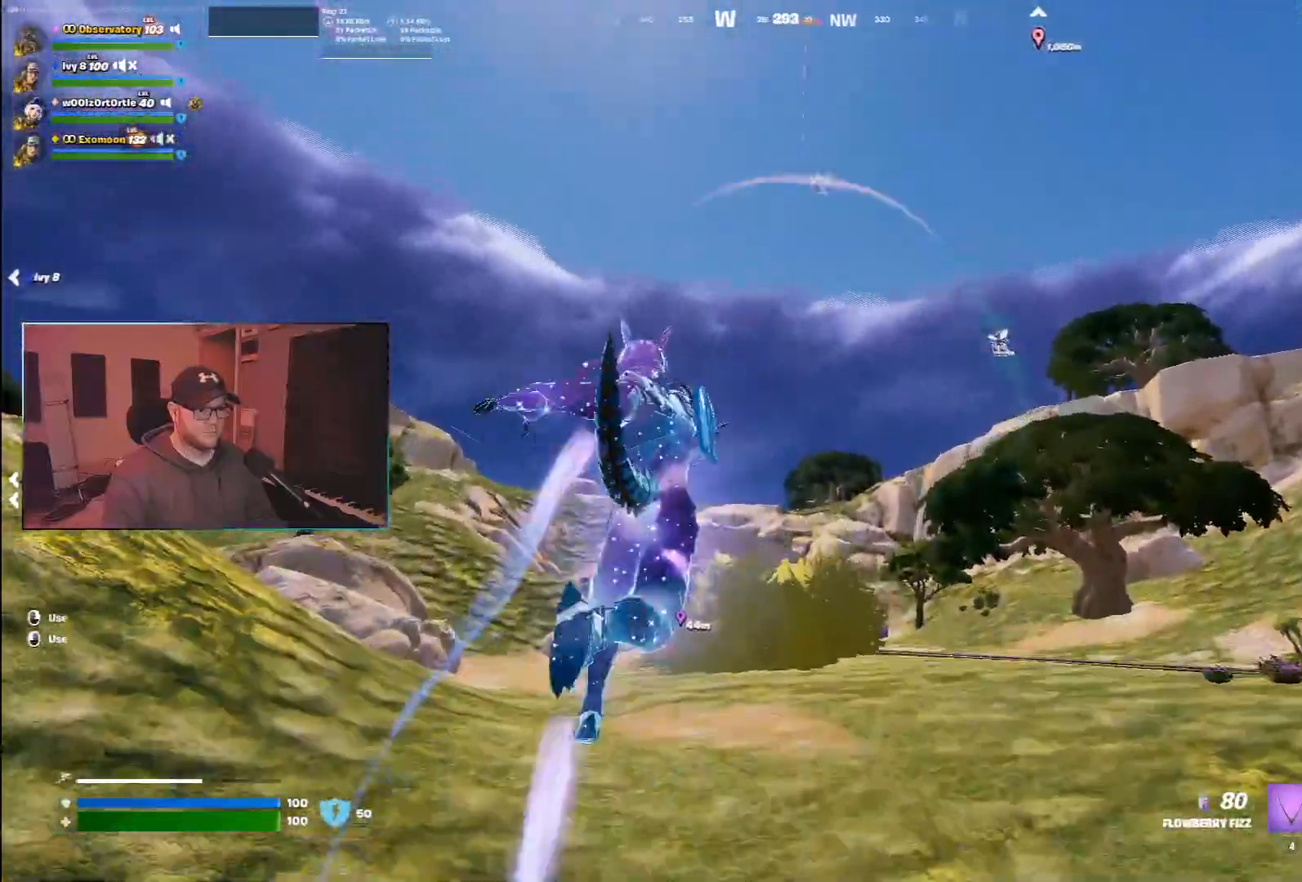
{"keys": ["w"], "mouse": [], "events": [[367, "ctrl", "down"], [433, "ctrl", "up"]]}
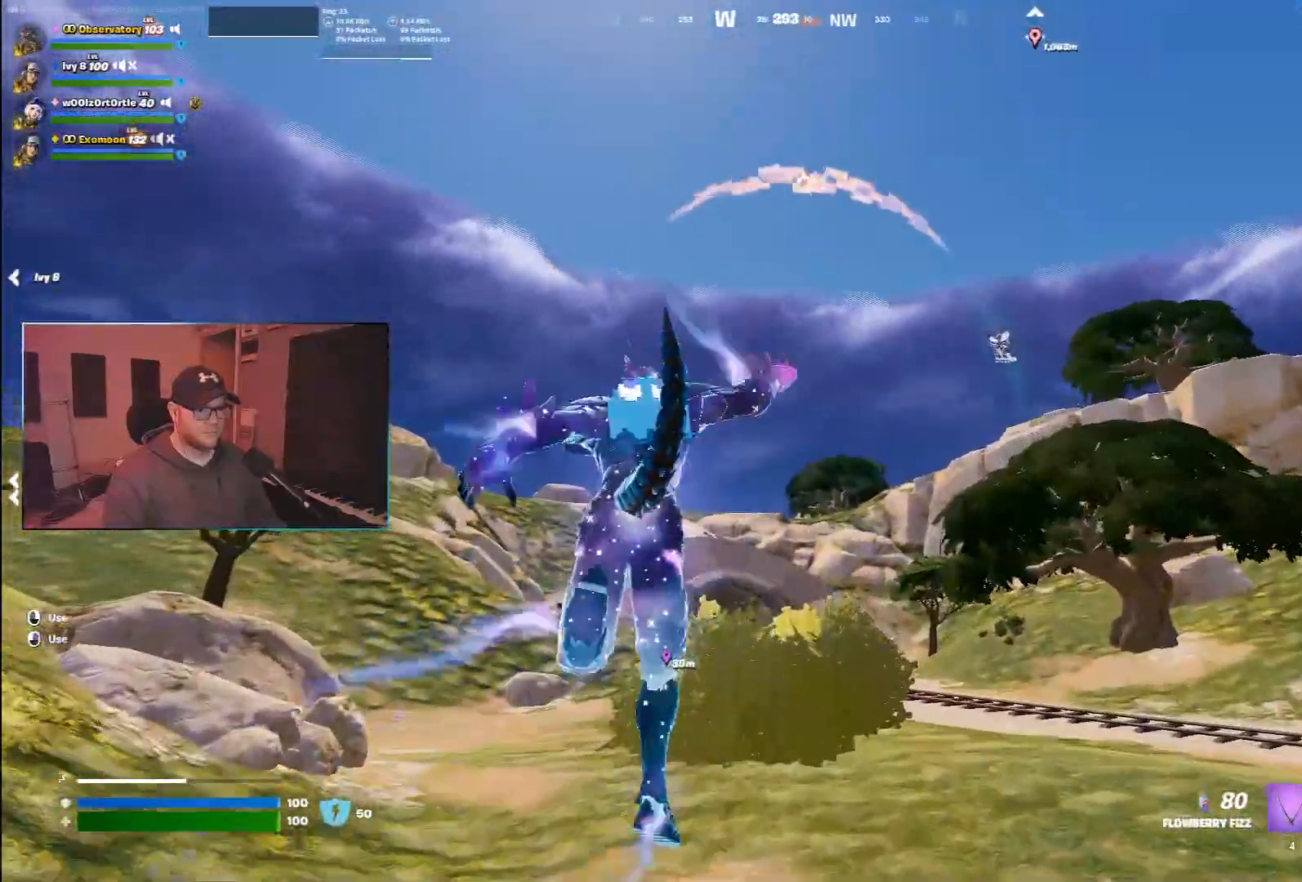
{"keys": ["ctrl", "w"], "mouse": []}
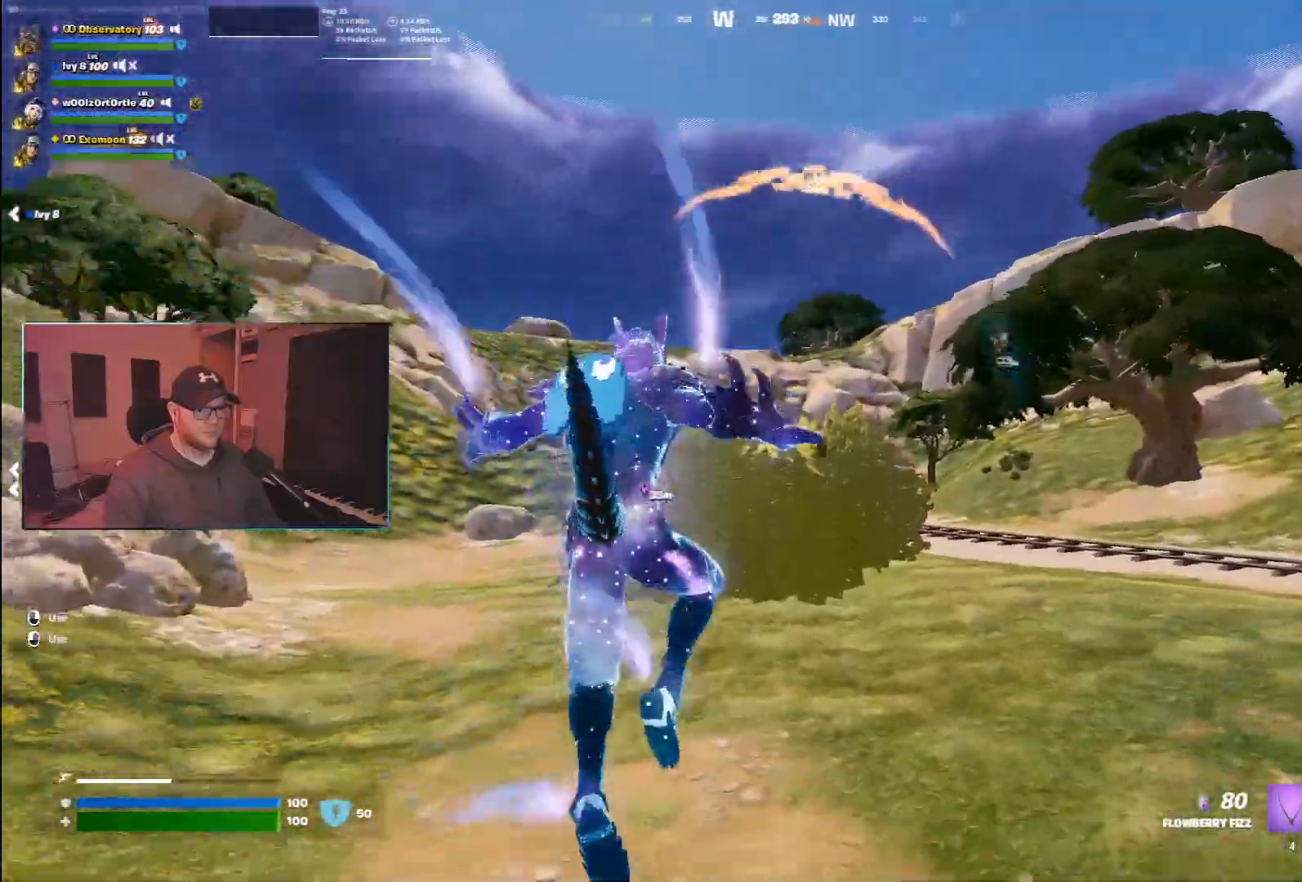
{"keys": ["ctrl", "w"], "mouse": [], "events": []}
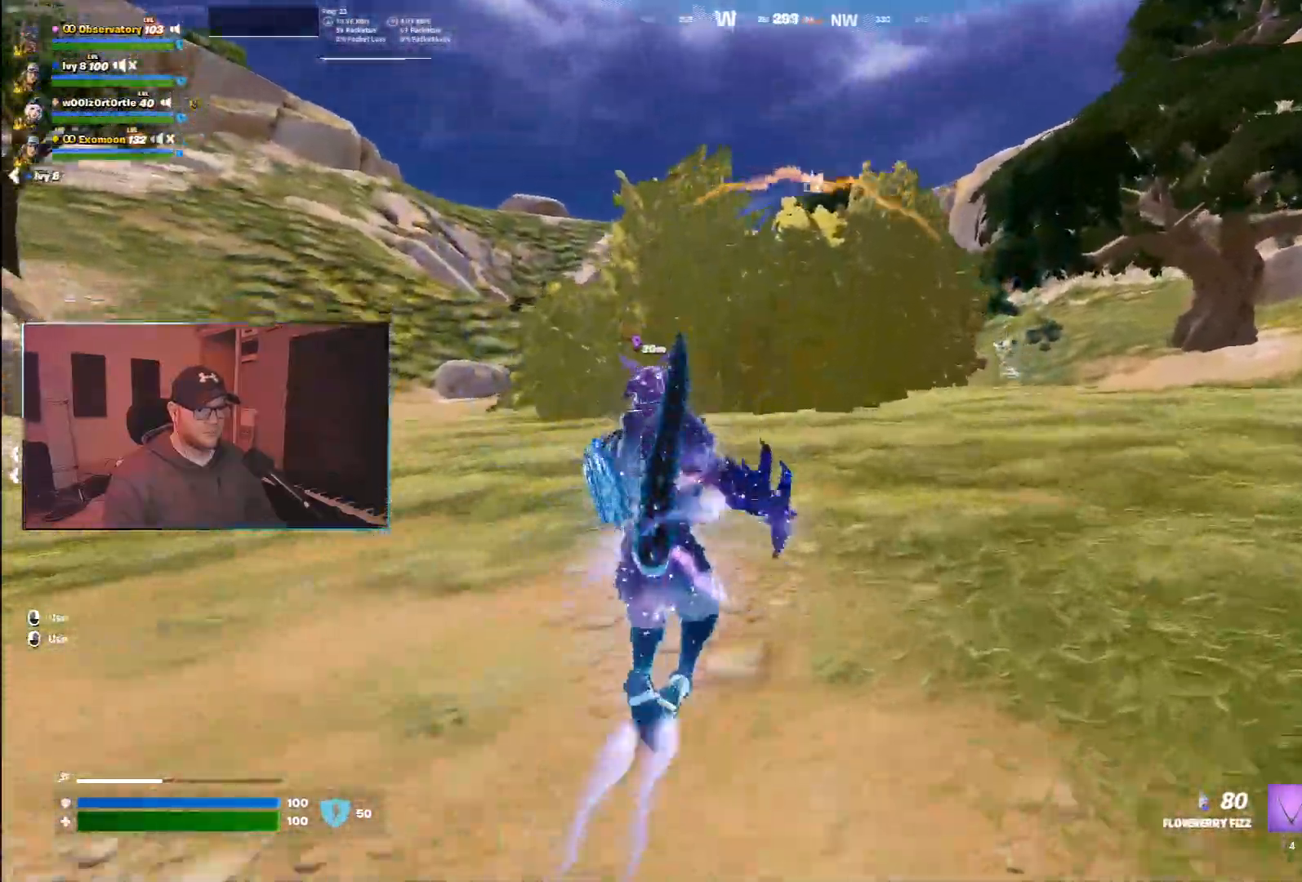
{"keys": ["ctrl", "w"], "mouse": [], "events": [[167, "3", "down"], [300, "3", "up"]]}
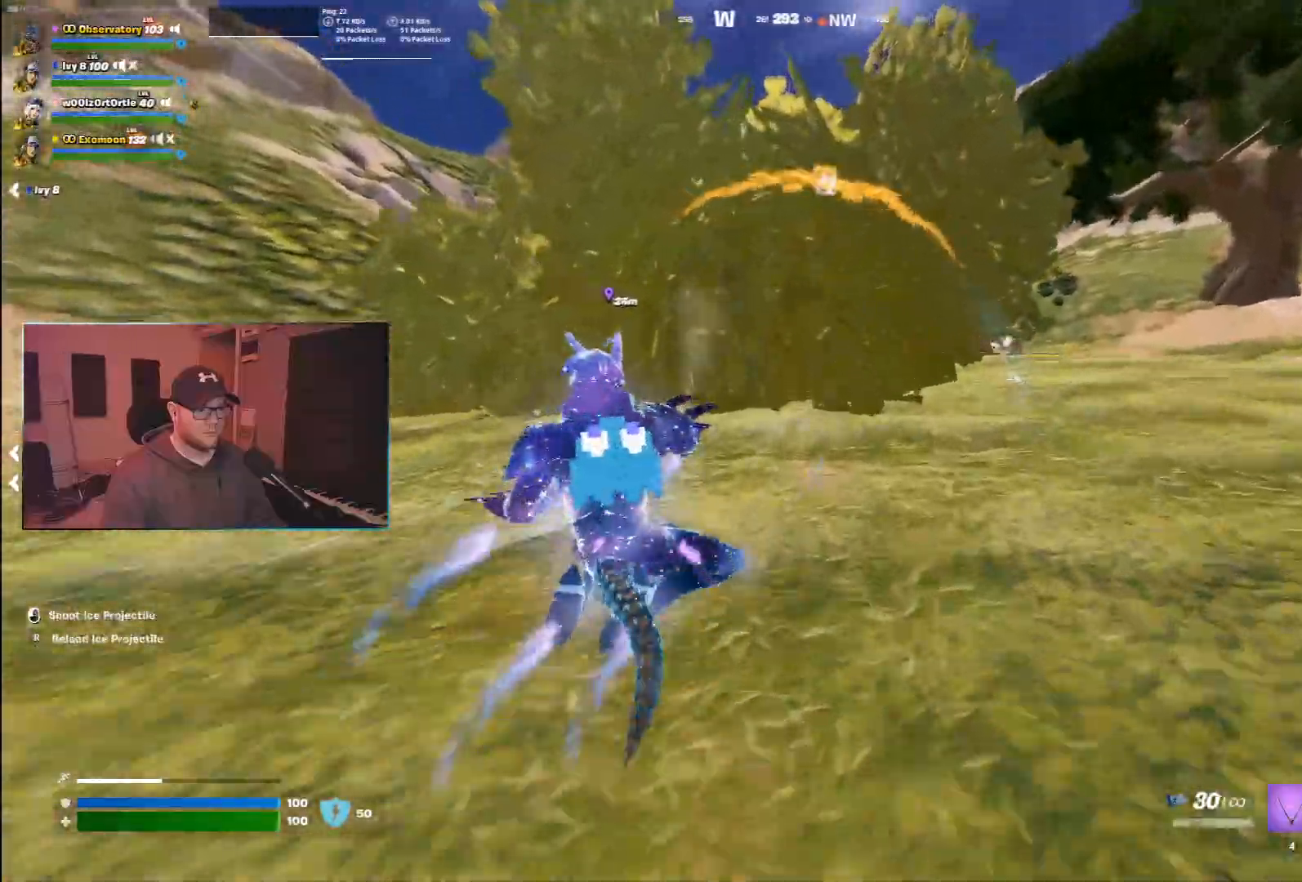
{"keys": ["w"], "mouse": [], "events": [[333, "ctrl", "up"]]}
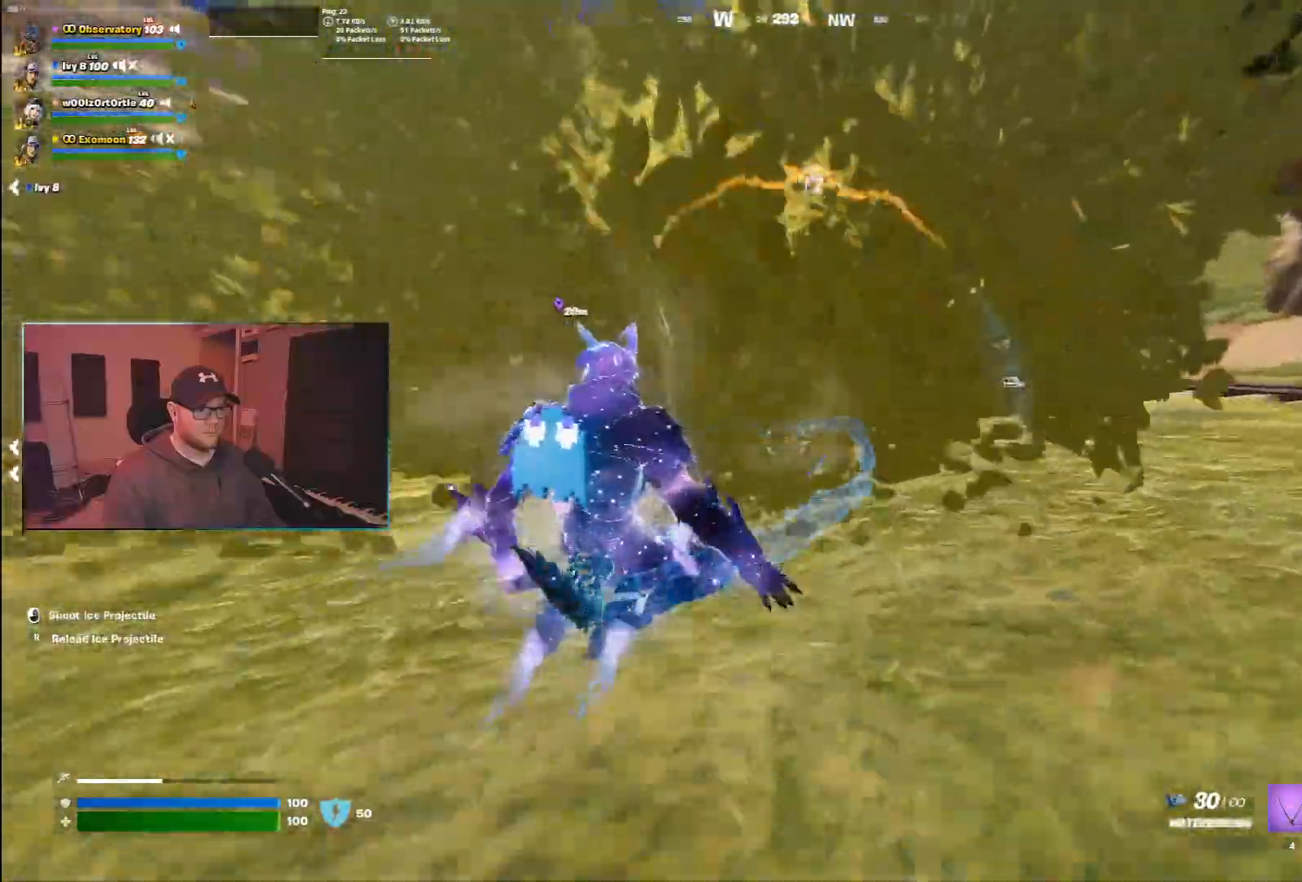
{"keys": ["1", "ctrl"], "mouse": []}
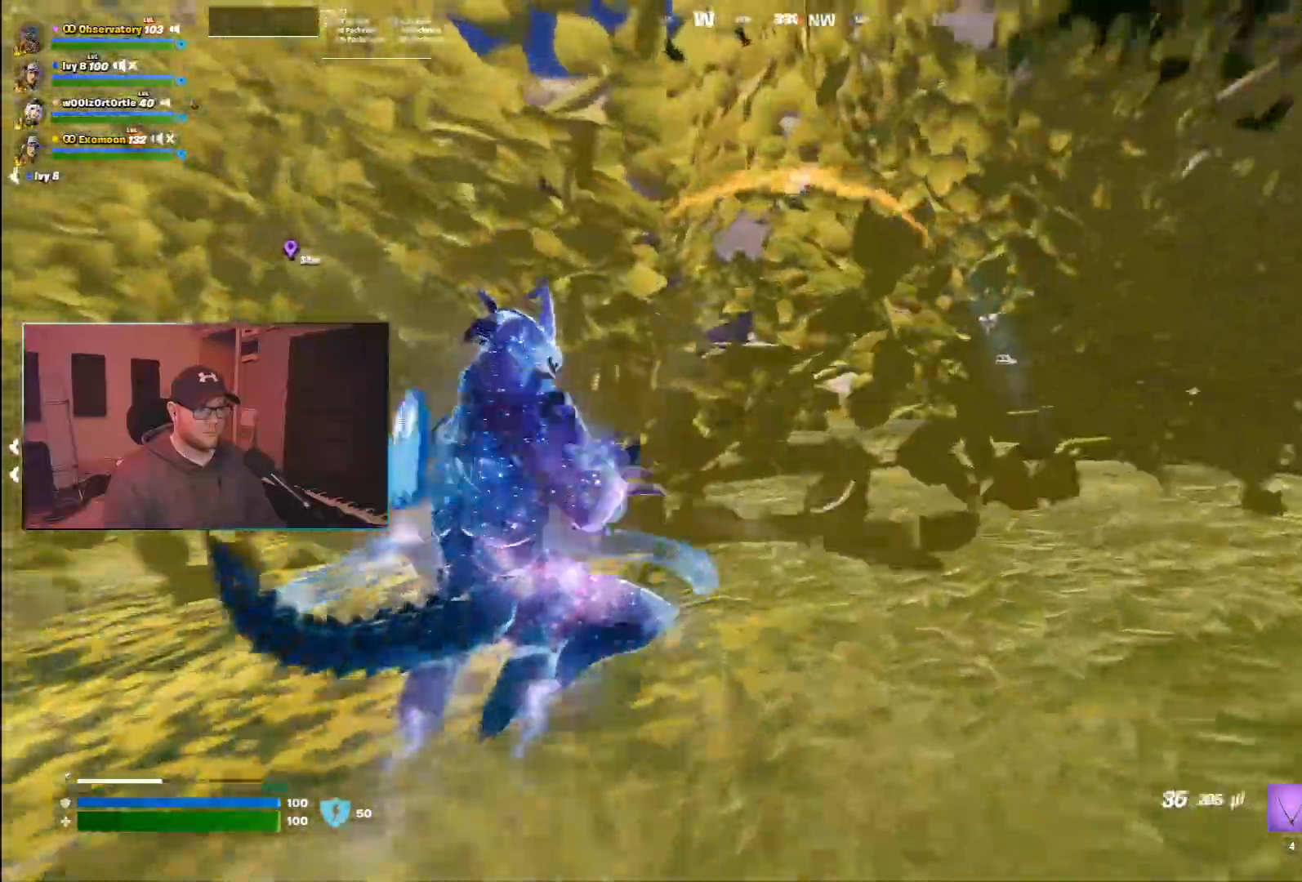
{"keys": ["w"], "mouse": ["right"], "events": [[33, "1", "up"], [100, "ctrl", "up"], [117, "w", "down"], [183, "d", "down"], [233, "mouse_right", "down"], [483, "d", "up"]]}
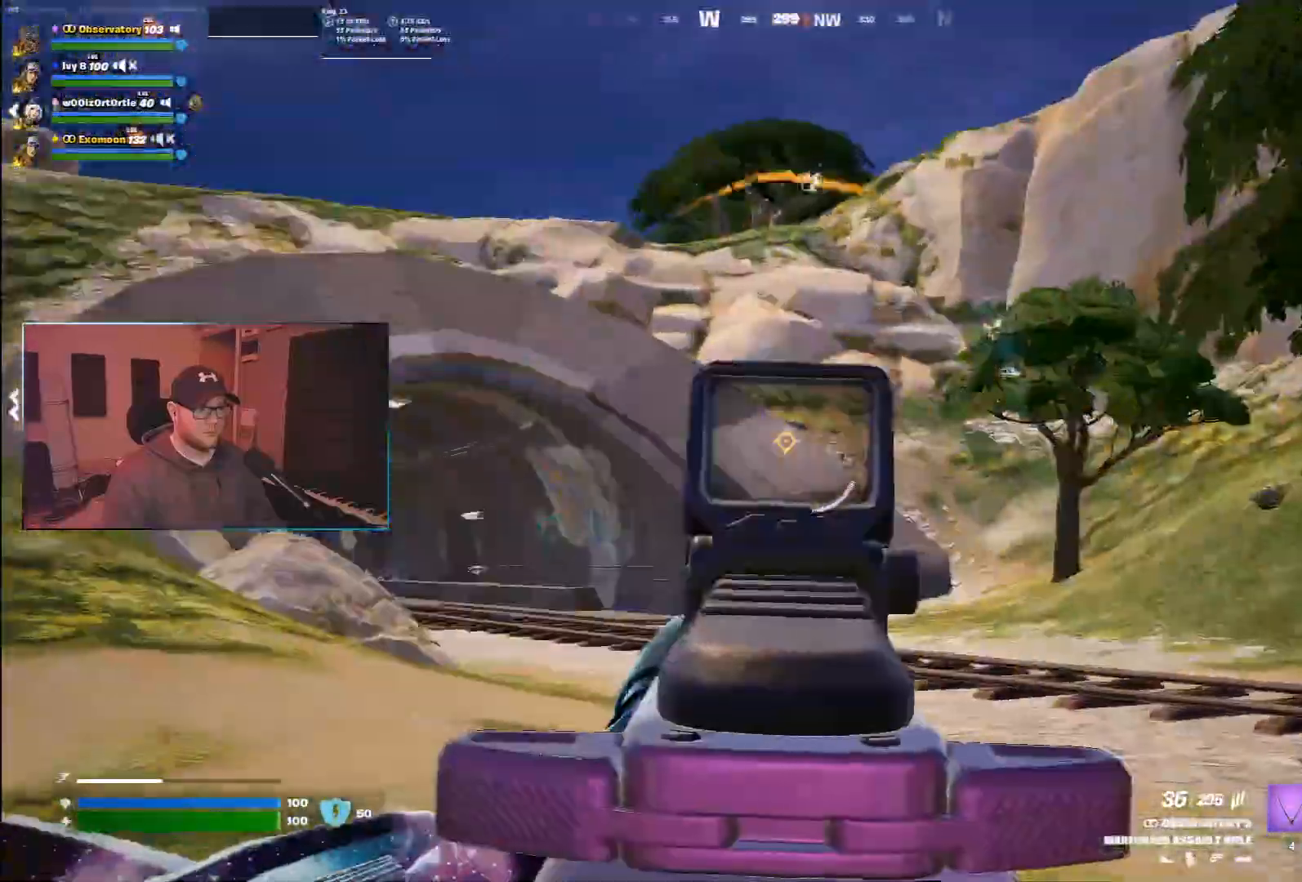
{"keys": [], "mouse": ["right"], "events": [[100, "w", "up"]]}
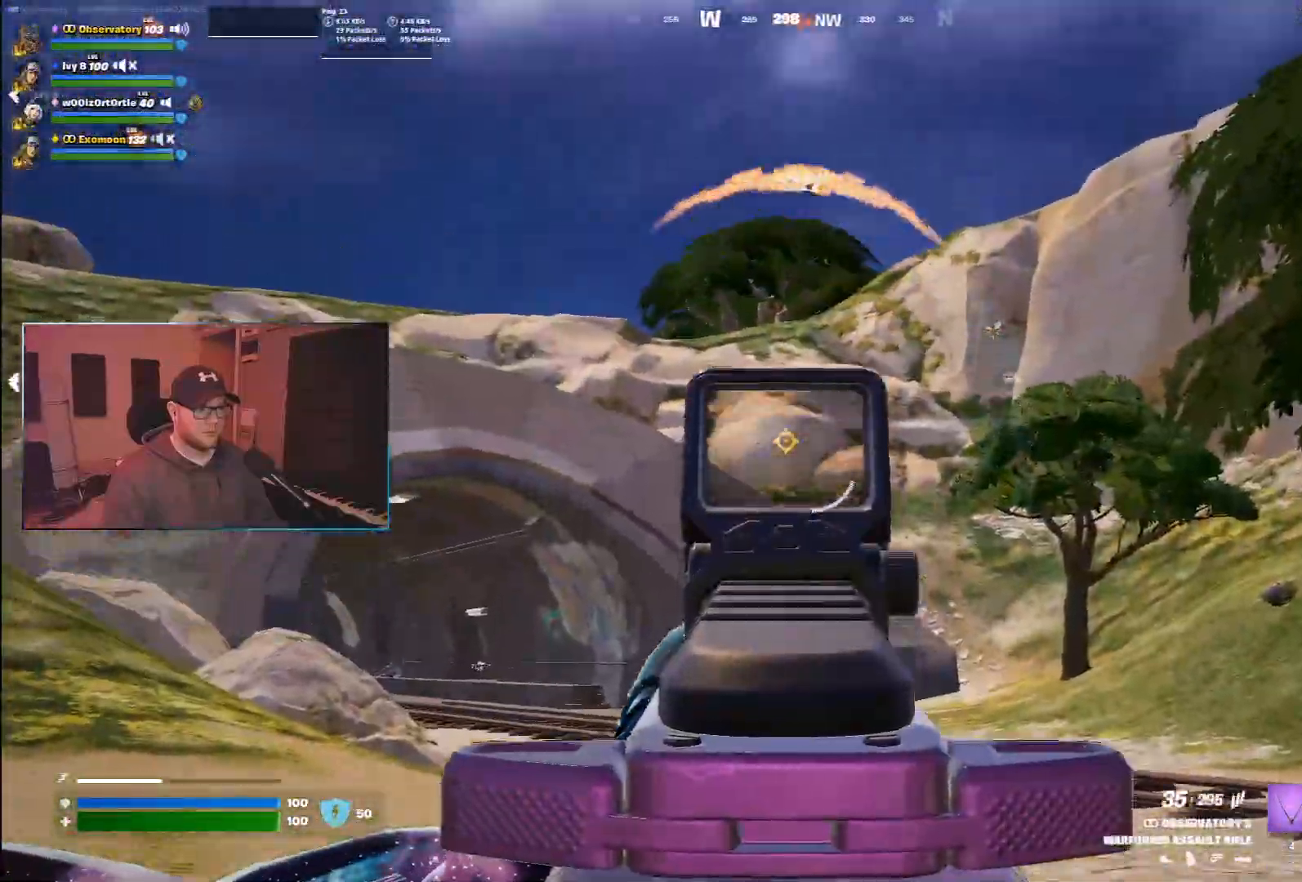
{"keys": [], "mouse": [], "events": [[133, "x", "down"], [217, "x", "up"], [317, "mouse_right", "up"]]}
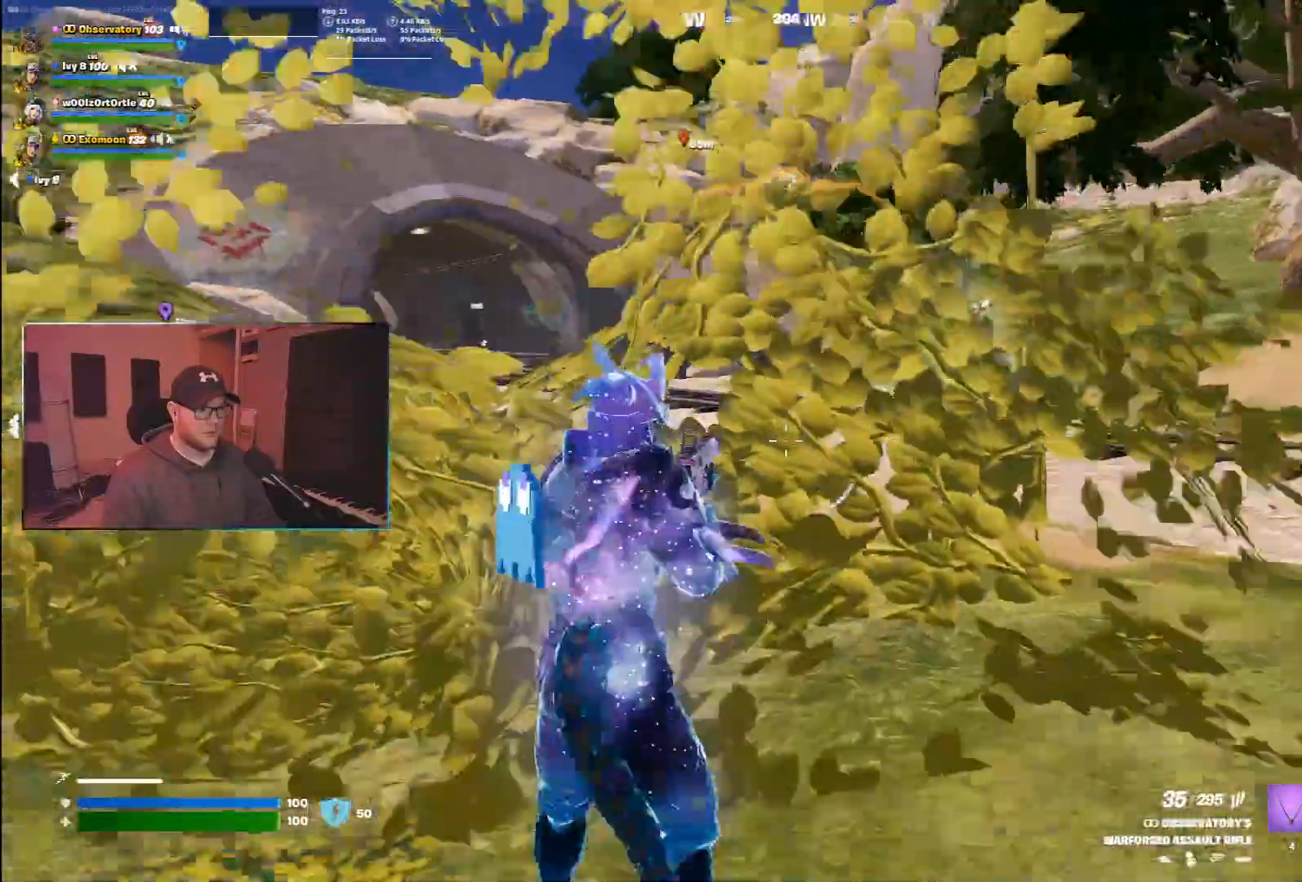
{"keys": [], "mouse": ["right"], "events": [[400, "mouse_right", "down"]]}
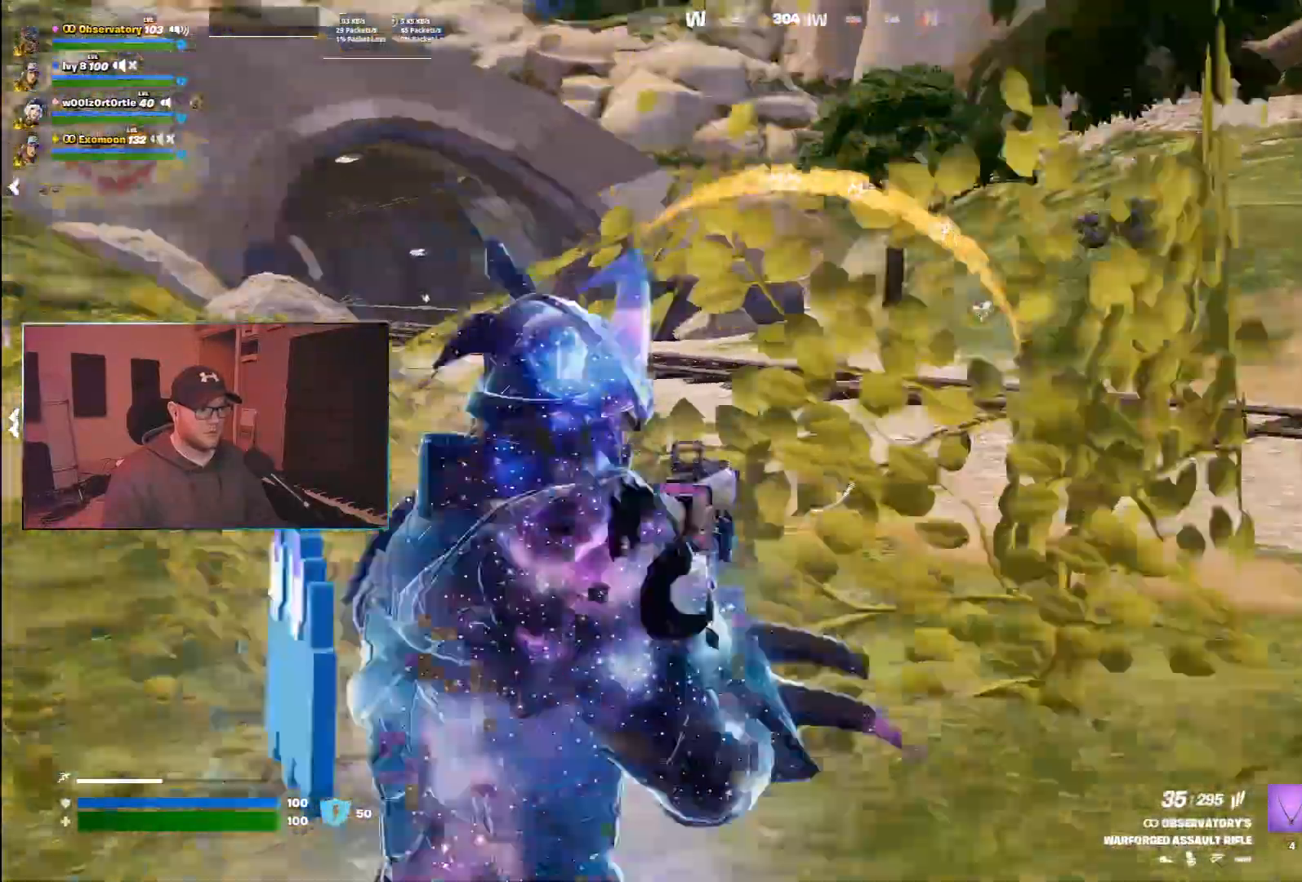
{"keys": [], "mouse": ["right"], "events": []}
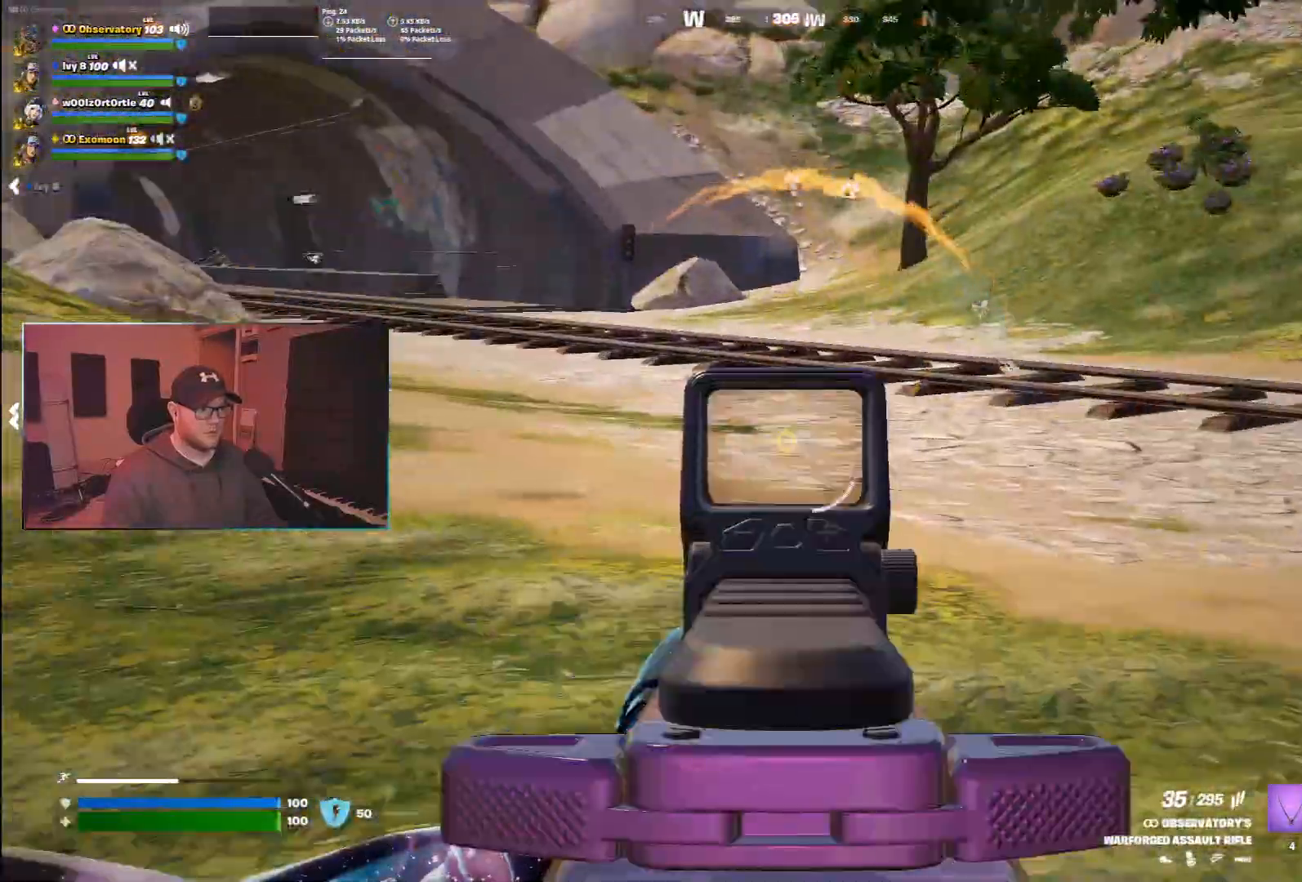
{"keys": ["d"], "mouse": [], "events": [[33, "mouse_right", "up"], [83, "3", "down"], [133, "d", "down"], [183, "3", "up"], [233, "ctrl", "down"], [417, "ctrl", "up"]]}
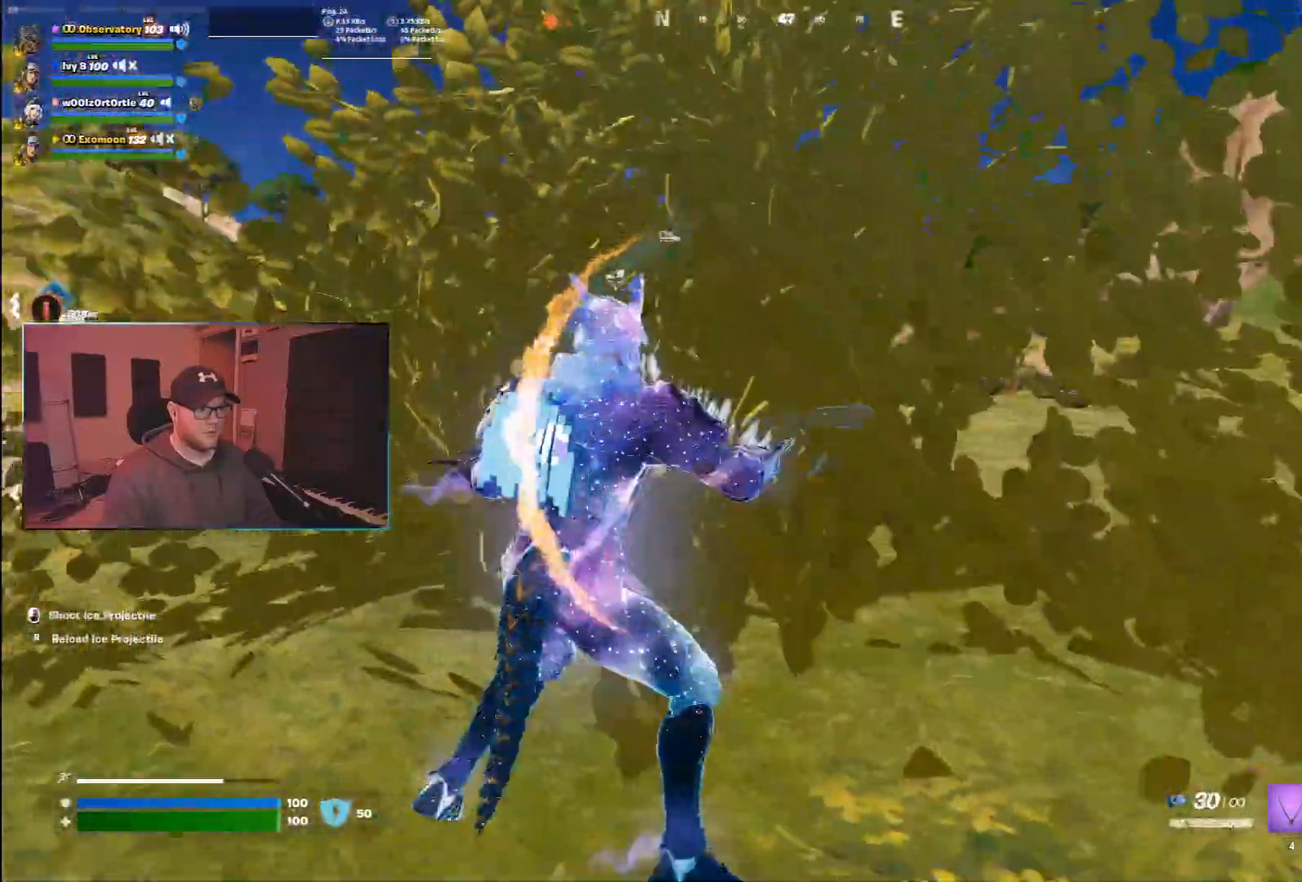
{"keys": ["d"], "mouse": [], "events": [[17, "w", "down"], [300, "a", "down"], [350, "a", "up"], [433, "w", "up"]]}
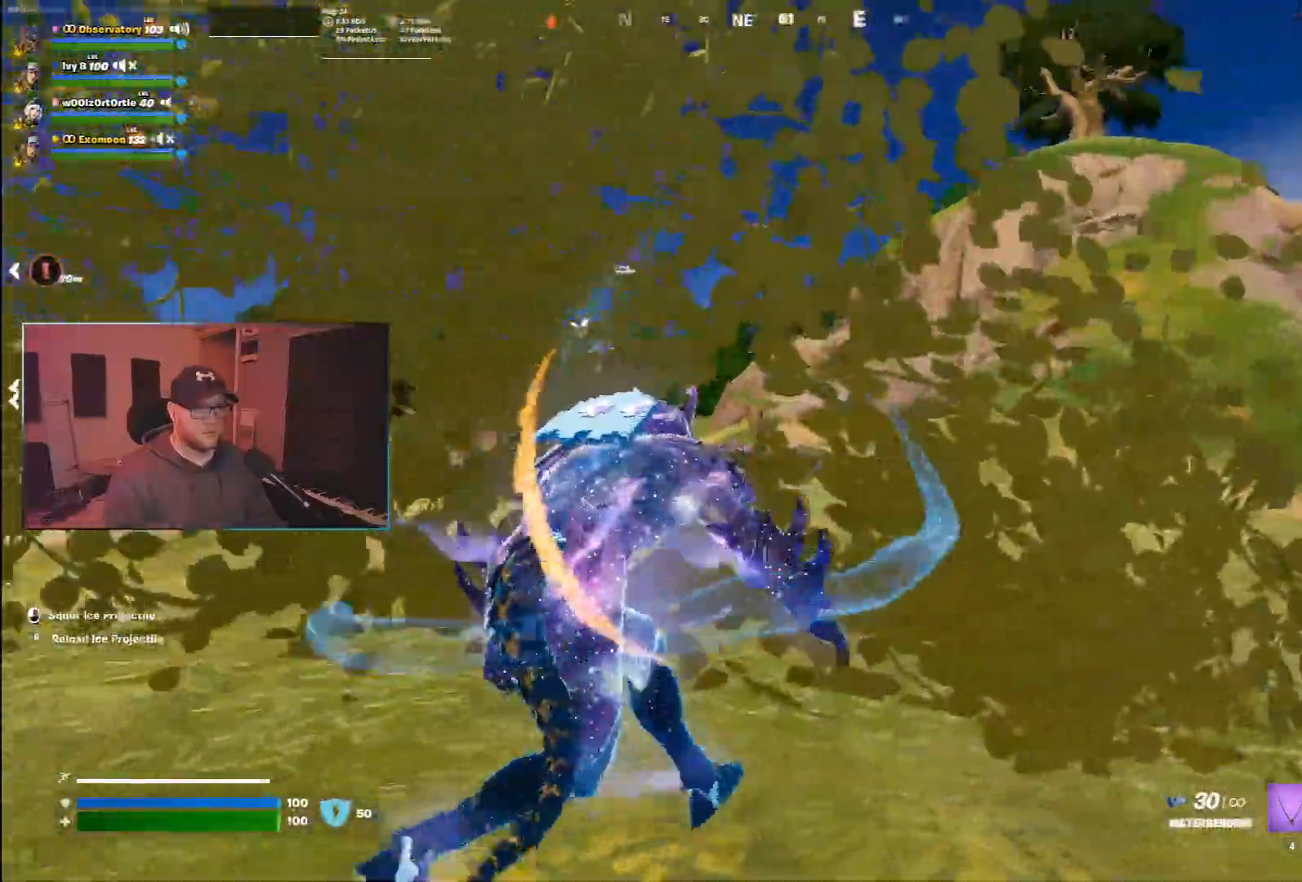
{"keys": ["s"], "mouse": [], "events": [[367, "d", "up"], [483, "s", "down"]]}
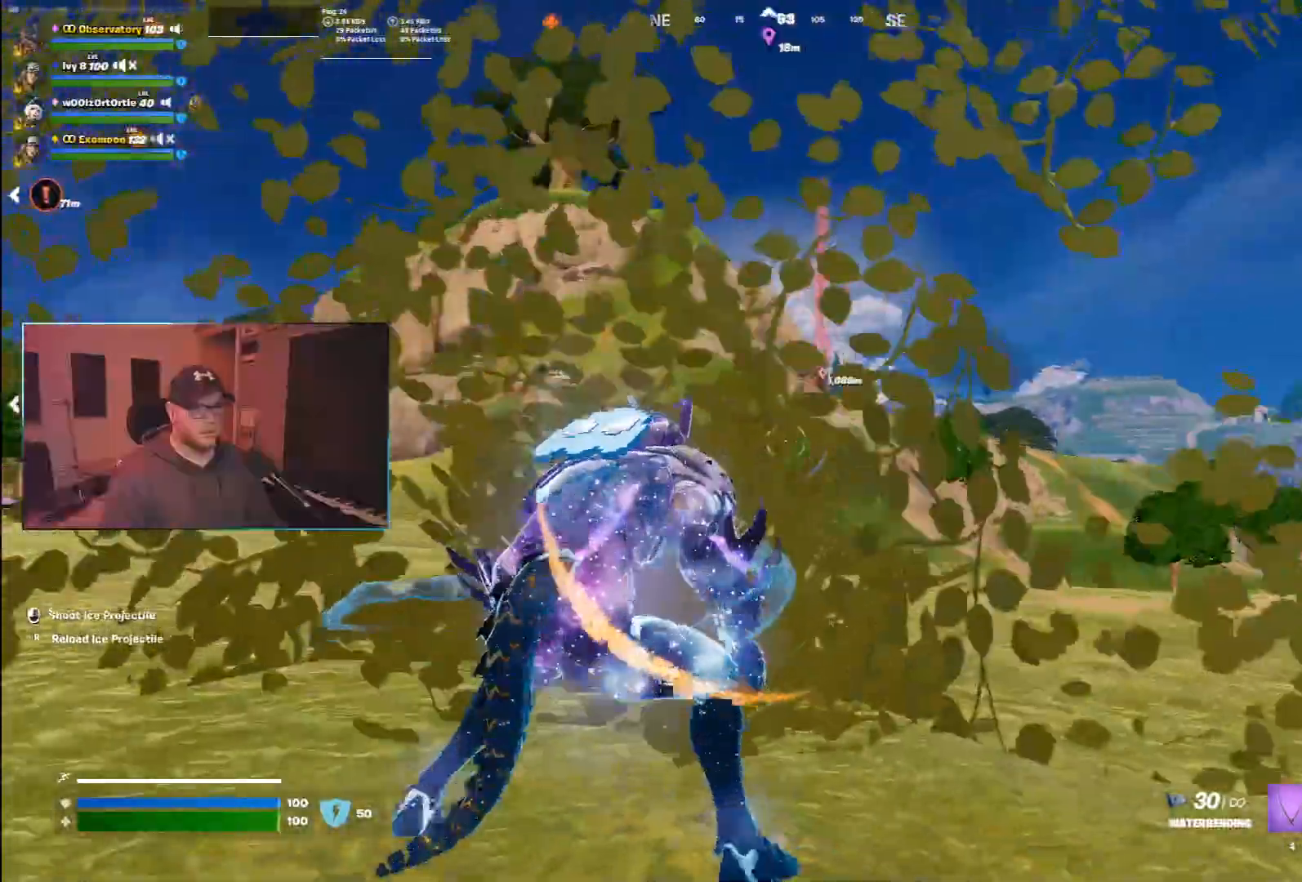
{"keys": ["s"], "mouse": [], "events": []}
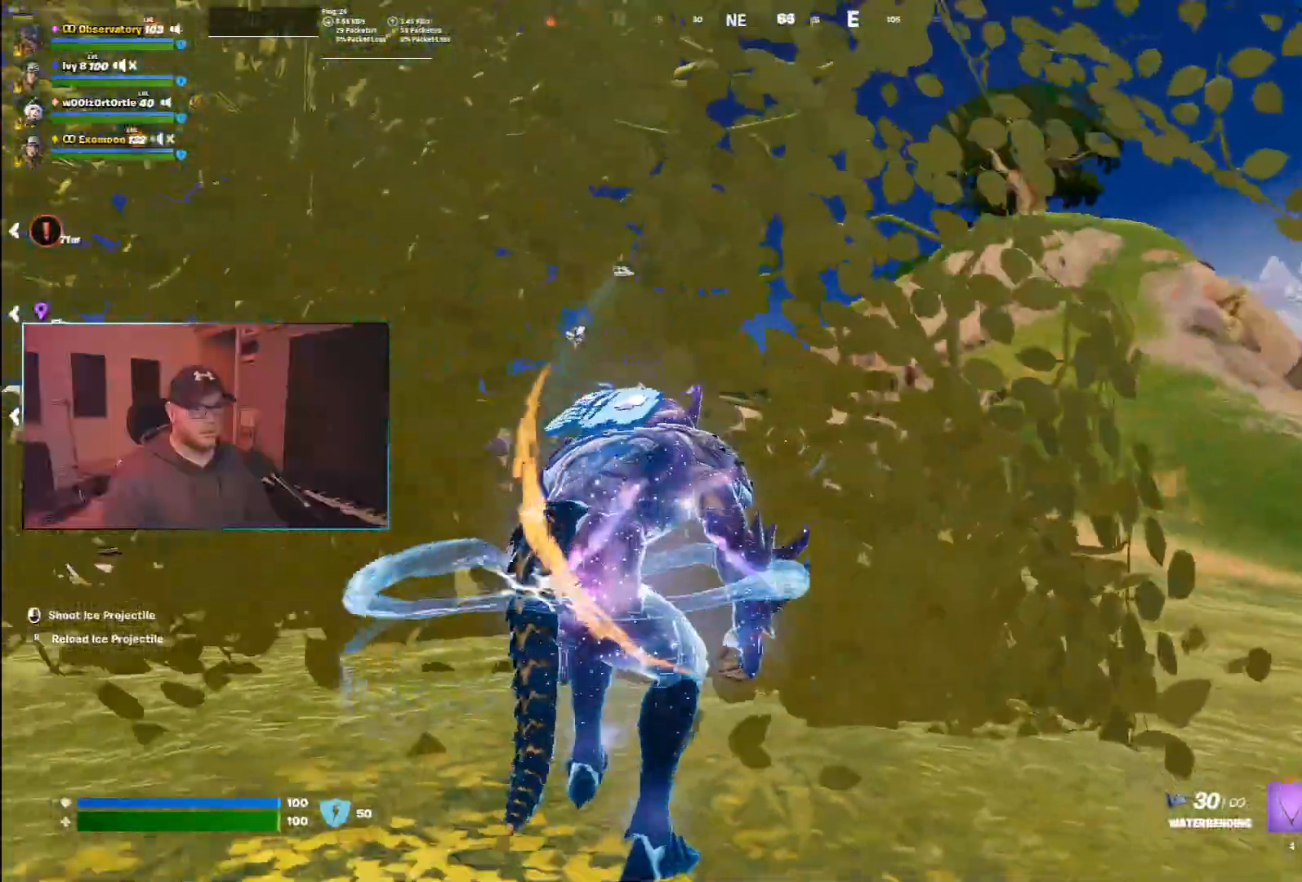
{"keys": [], "mouse": [], "events": [[83, "s", "up"], [133, "d", "down"], [233, "d", "up"]]}
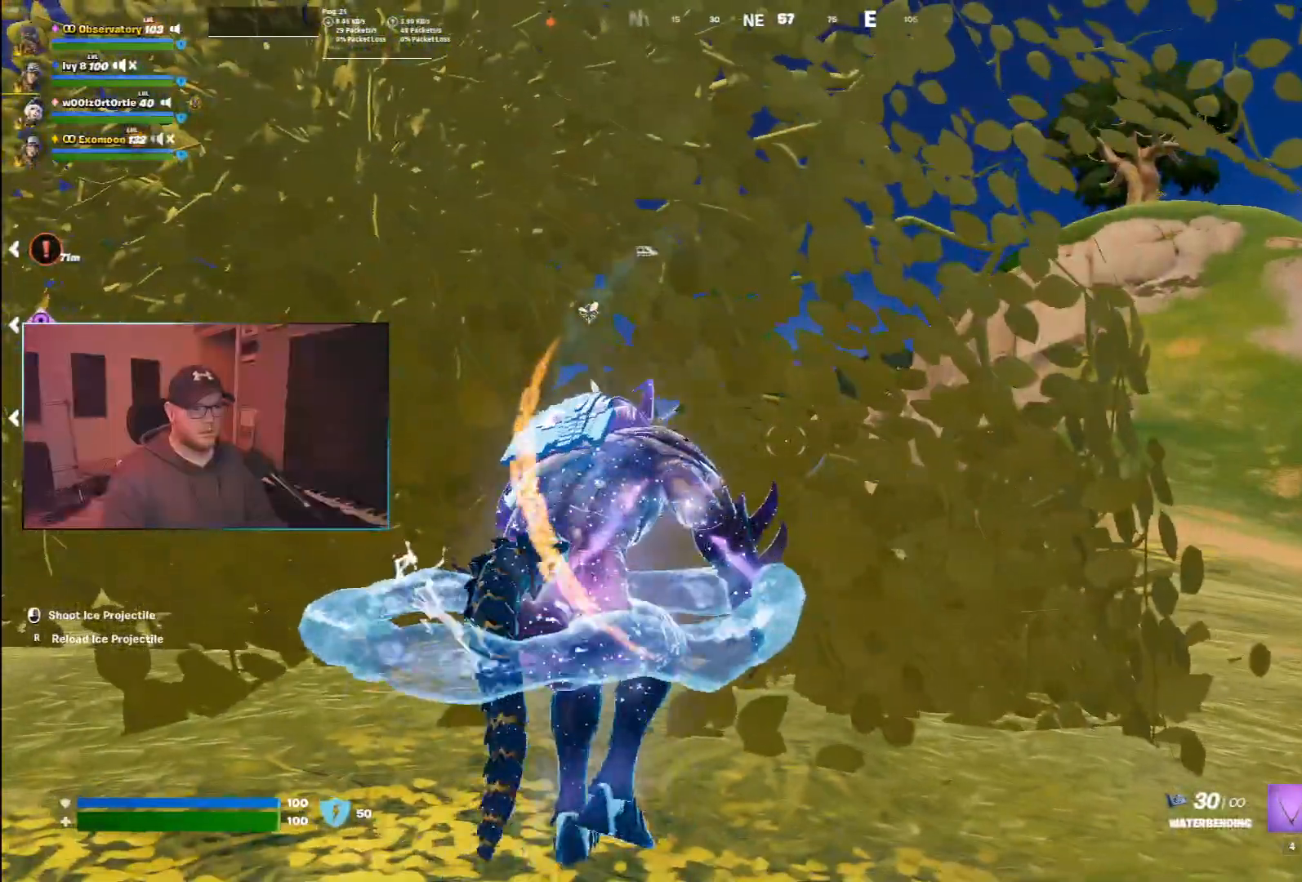
{"keys": ["a"], "mouse": [], "events": [[283, "w", "down"], [383, "a", "down"], [467, "w", "up"]]}
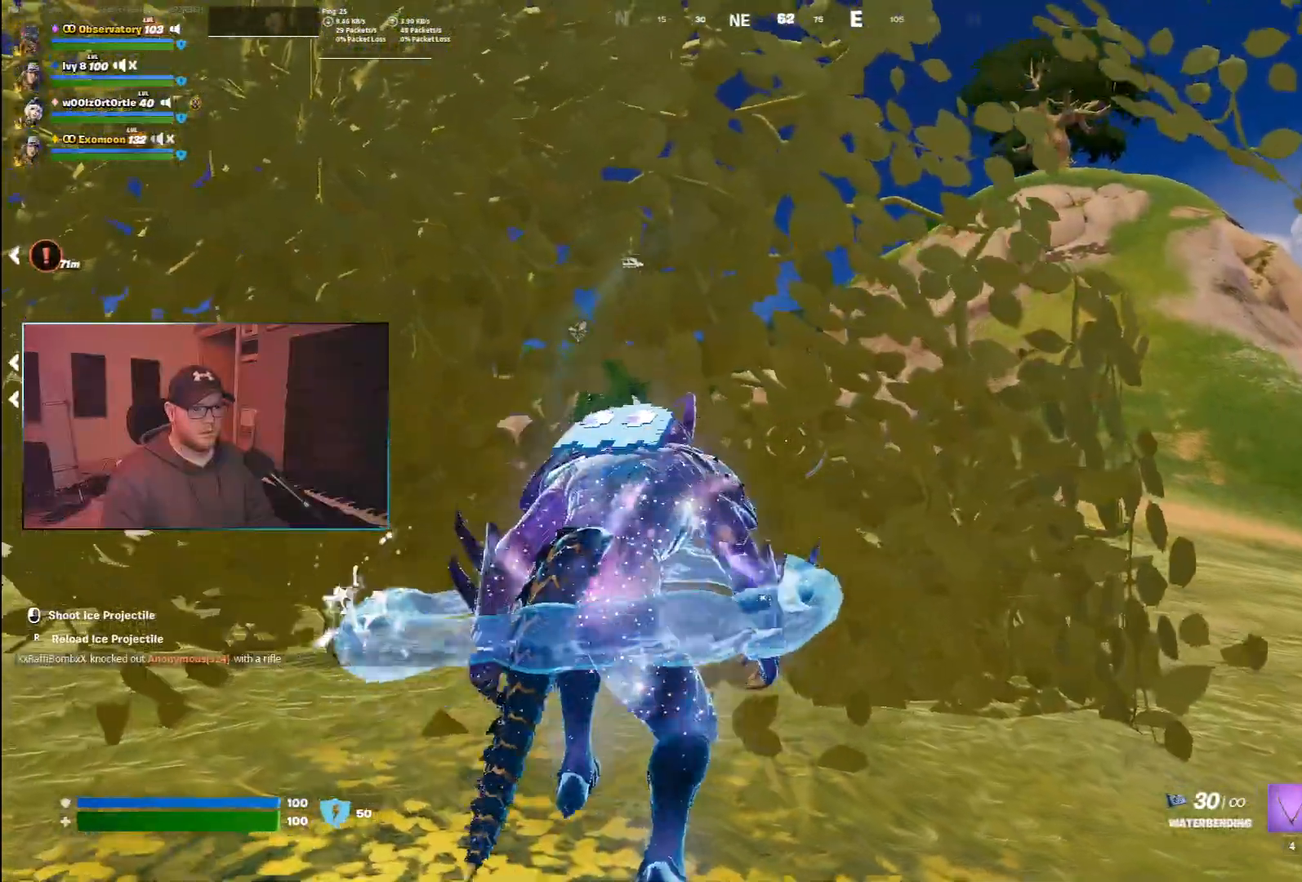
{"keys": [], "mouse": [], "events": [[33, "a", "up"]]}
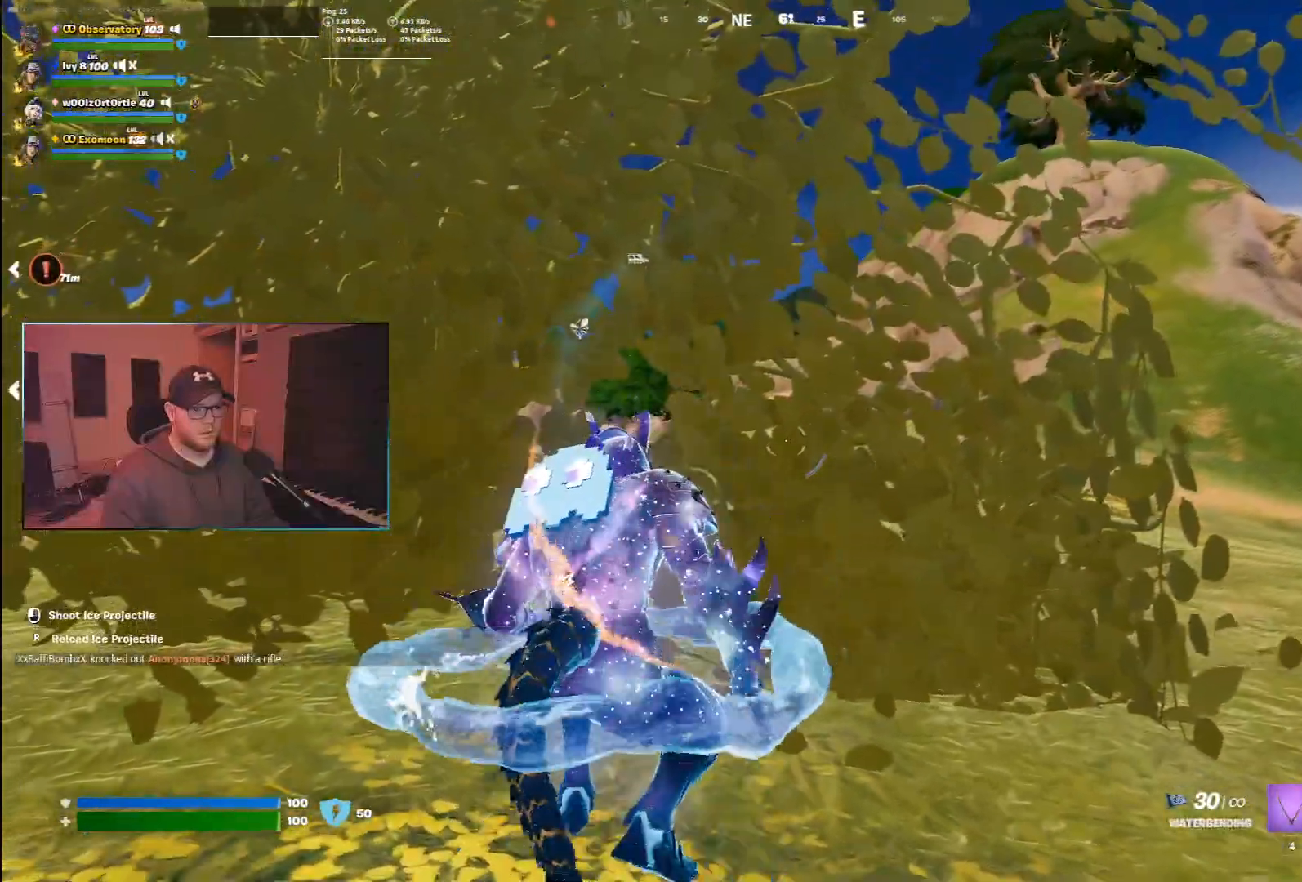
{"keys": ["w"], "mouse": [], "events": [[50, "w", "down"], [250, "w", "up"], [467, "w", "down"]]}
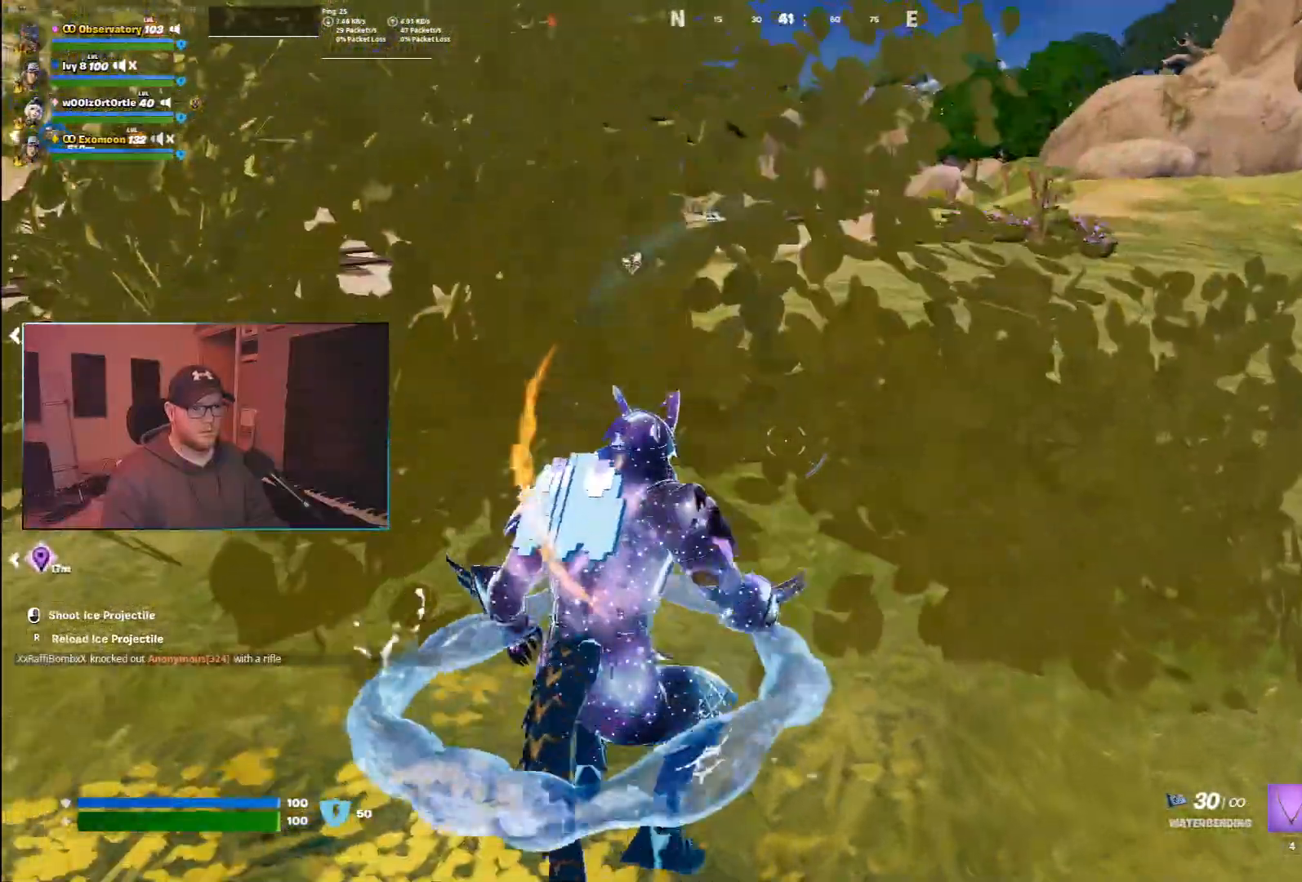
{"keys": ["w"], "mouse": [], "events": [[117, "w", "up"], [333, "a", "down"], [433, "w", "down"], [500, "a", "up"]]}